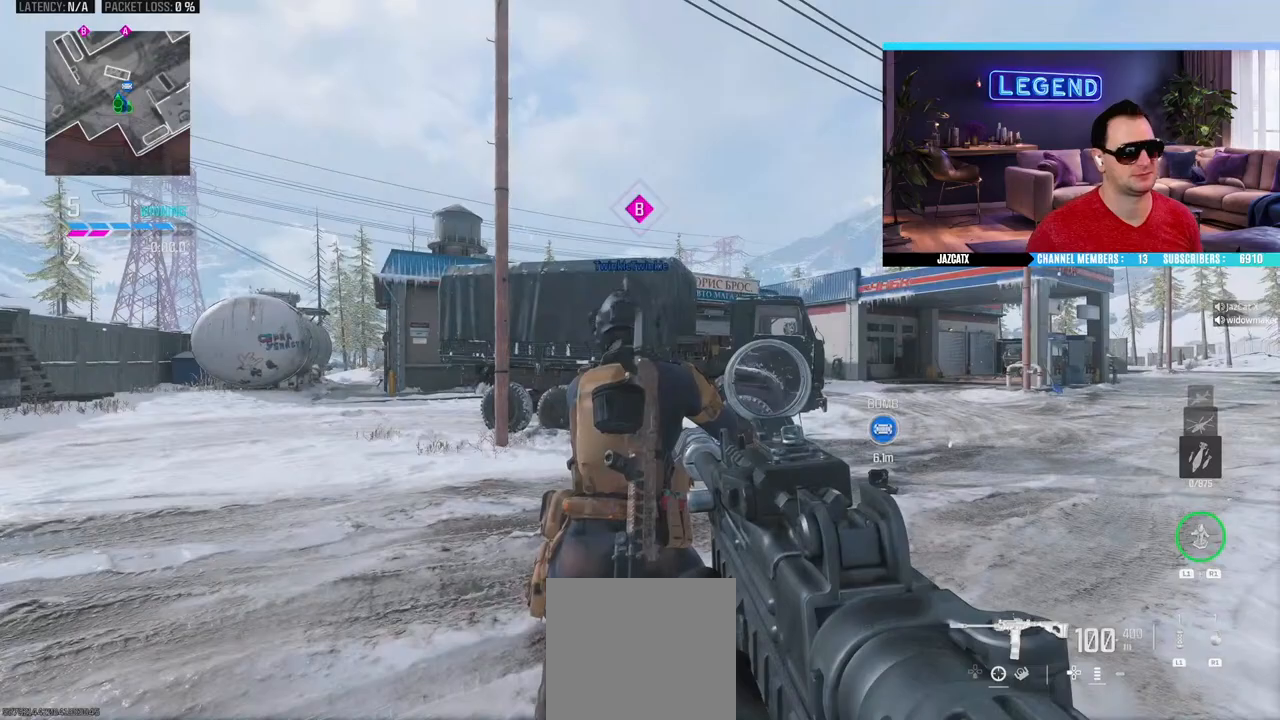
Gameplay with a controller (PlayStation layout); each line is a JSON object with the inputs held at the frame after it. "events" lists button and stick changes between this image and that frame as [ms after this image, input, new state], when the widget could be followed in between.
{"buttons": [], "left_stick": "center", "right_stick": "center", "events": []}
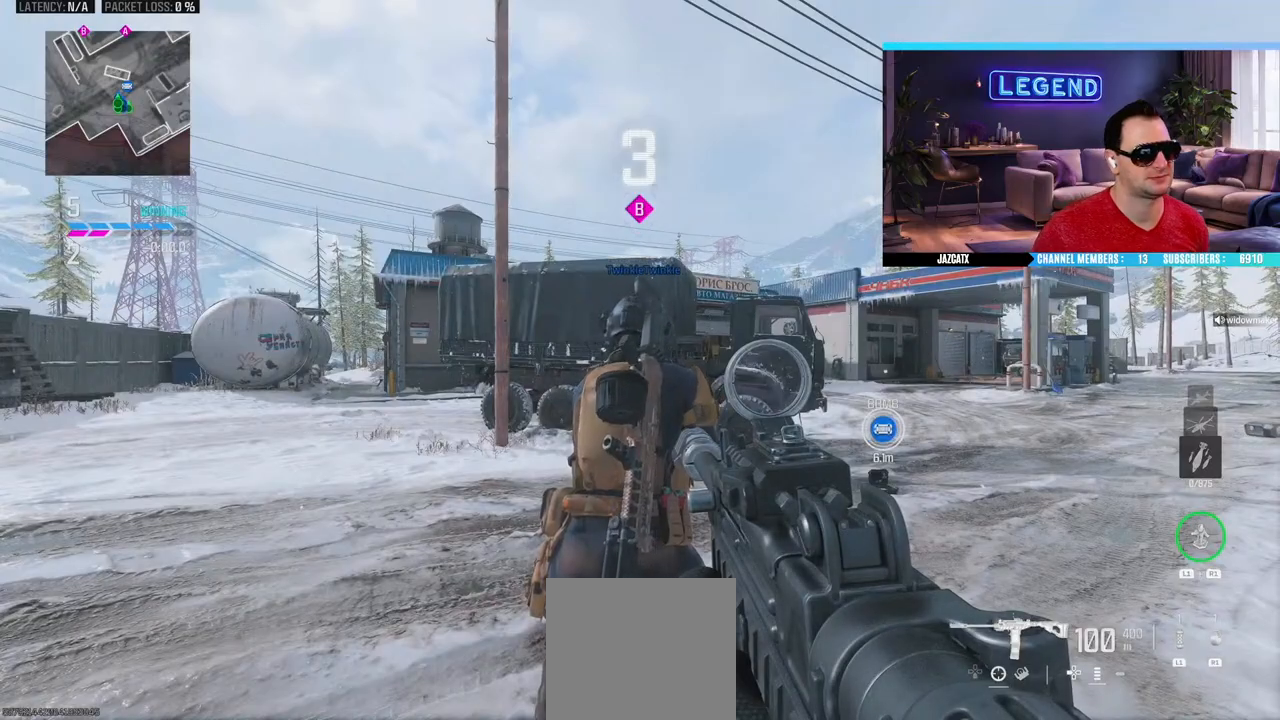
{"buttons": [], "left_stick": "center", "right_stick": "center", "events": []}
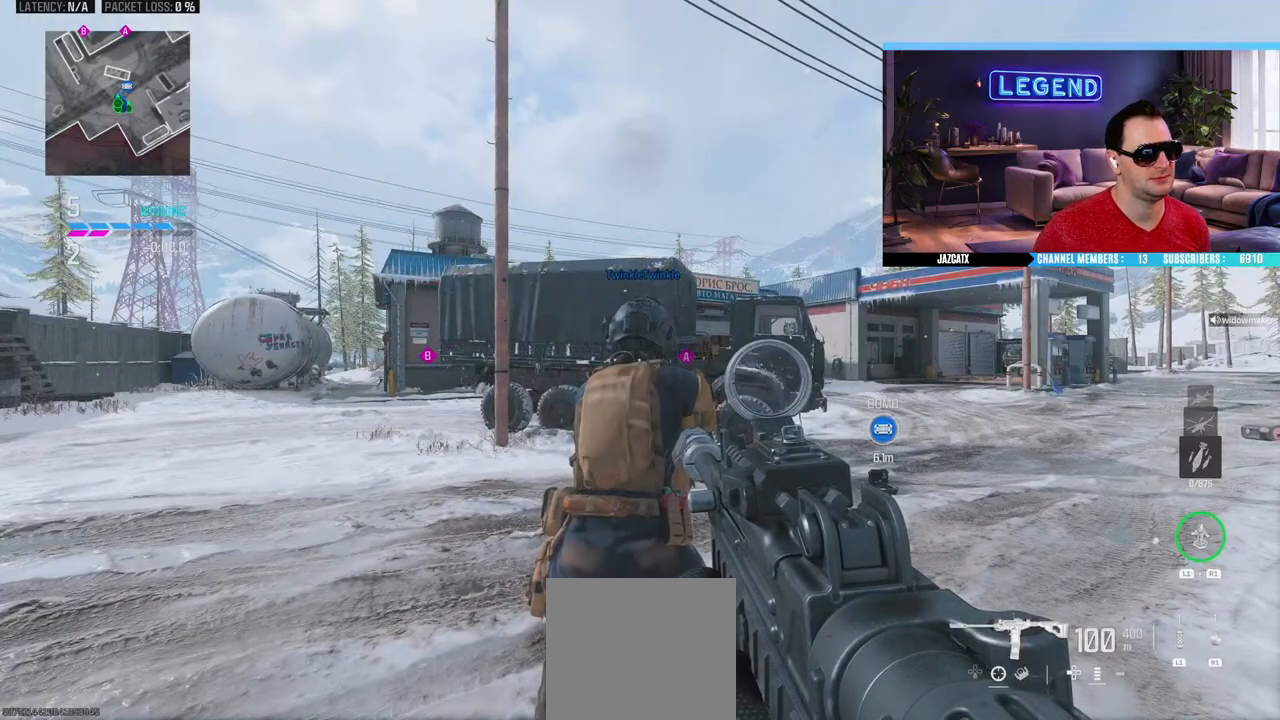
{"buttons": [], "left_stick": "center", "right_stick": "center", "events": [[17, "START", "down"], [117, "START", "up"], [350, "CIRCLE", "down"], [467, "CIRCLE", "up"]]}
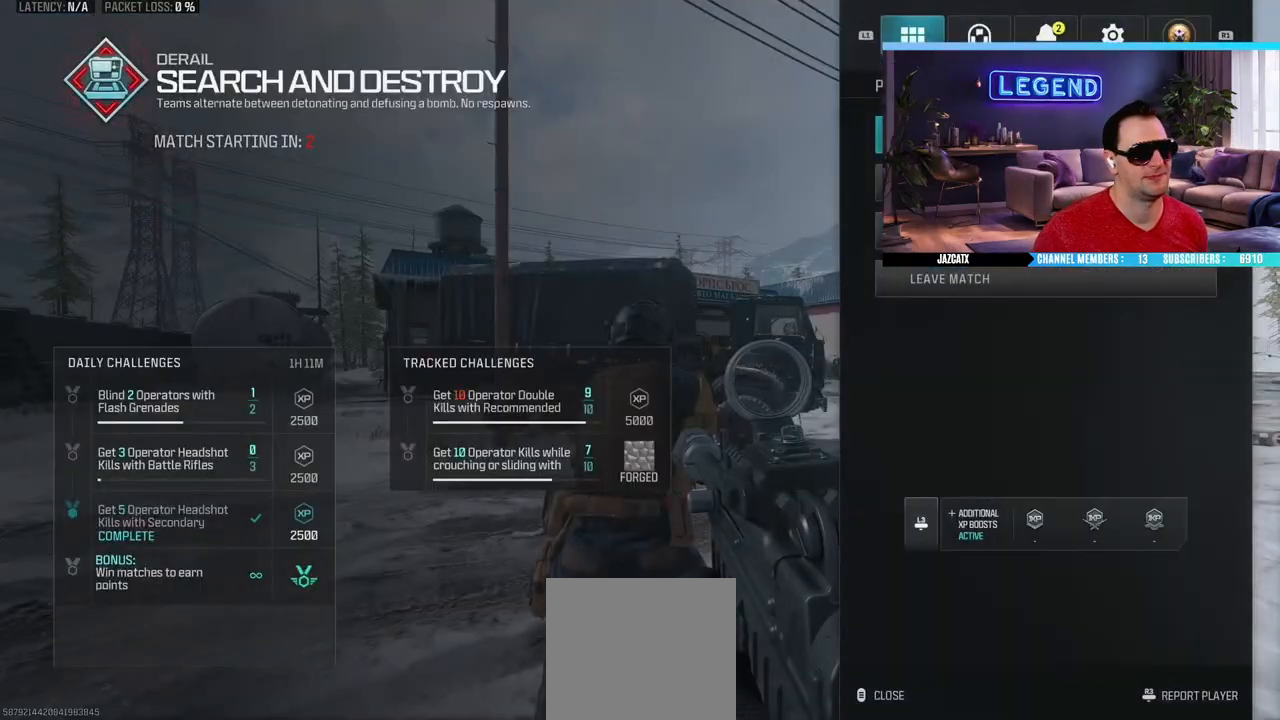
{"buttons": [], "left_stick": "center", "right_stick": "center", "events": []}
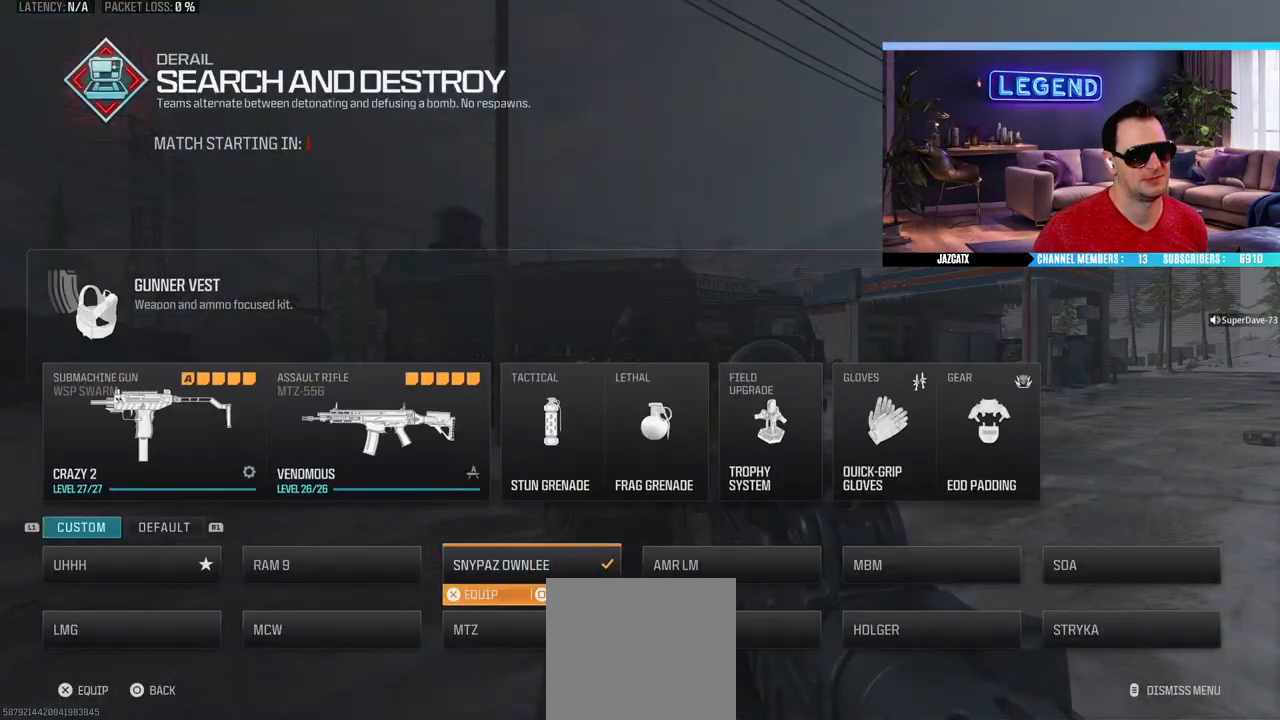
{"buttons": [], "left_stick": "center", "right_stick": "center", "events": [[167, "CIRCLE", "down"], [267, "CIRCLE", "up"]]}
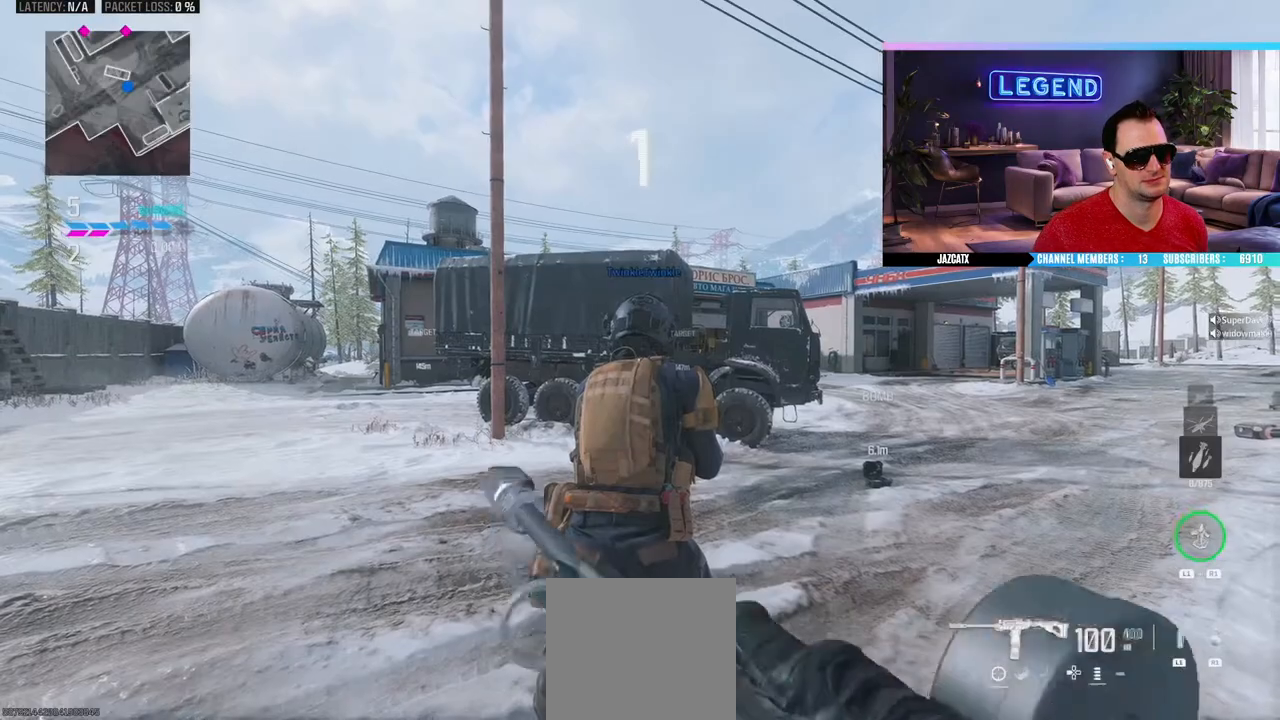
{"buttons": [], "left_stick": "center", "right_stick": "center", "events": []}
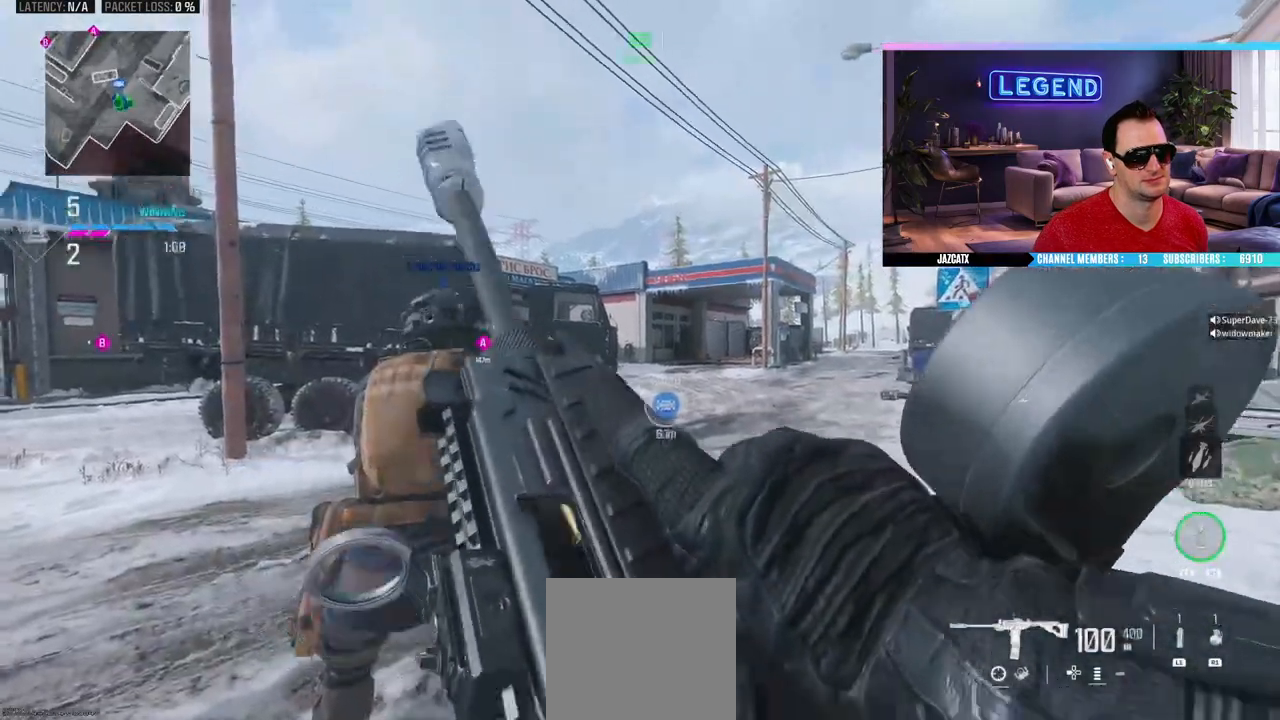
{"buttons": [], "left_stick": "up", "right_stick": "center", "events": [[433, "left_stick", "up"]]}
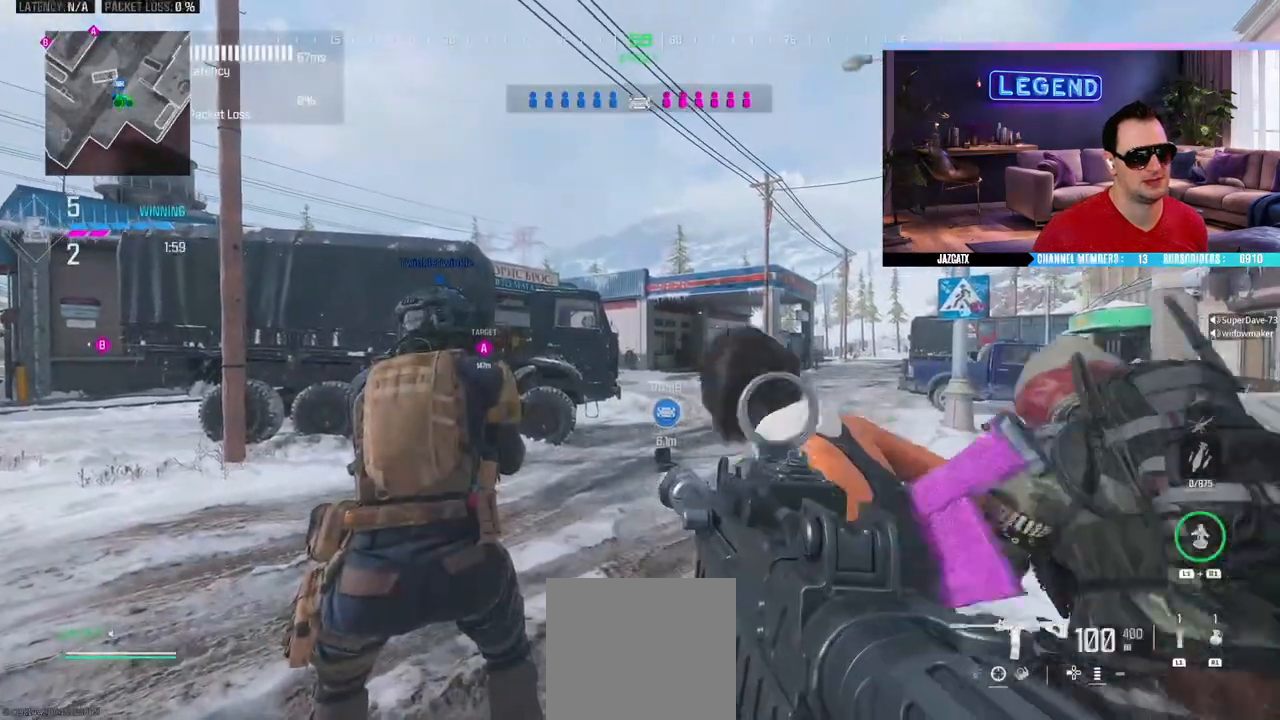
{"buttons": ["L3"], "left_stick": "up", "right_stick": "center", "events": [[250, "L3", "down"], [417, "L3", "up"], [467, "L3", "down"]]}
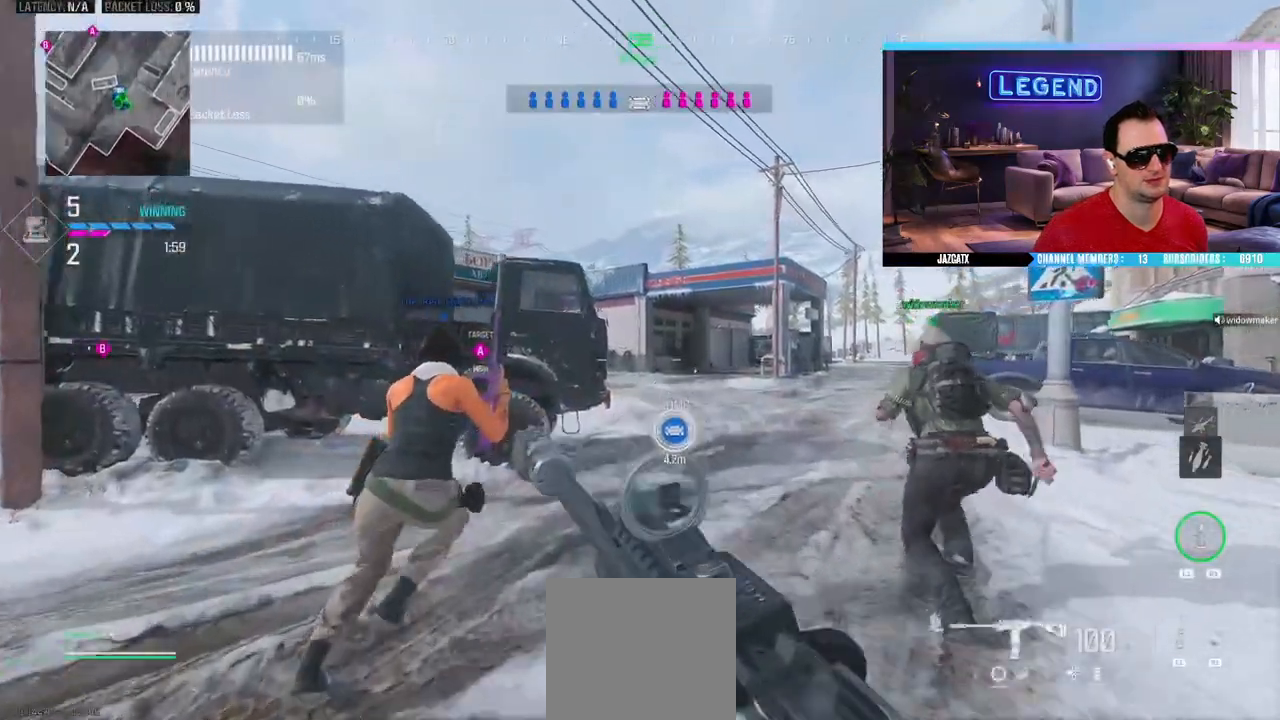
{"buttons": ["L3"], "left_stick": "up", "right_stick": "center", "events": []}
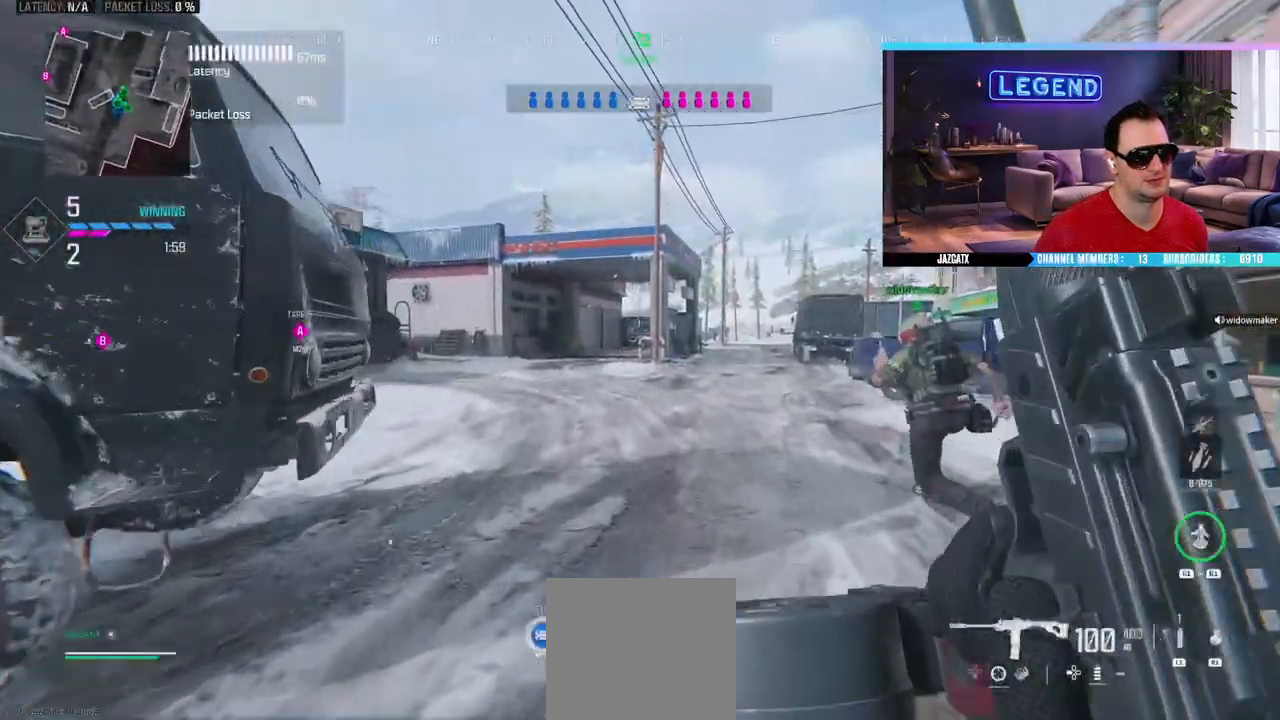
{"buttons": ["L3"], "left_stick": "up", "right_stick": "center", "events": []}
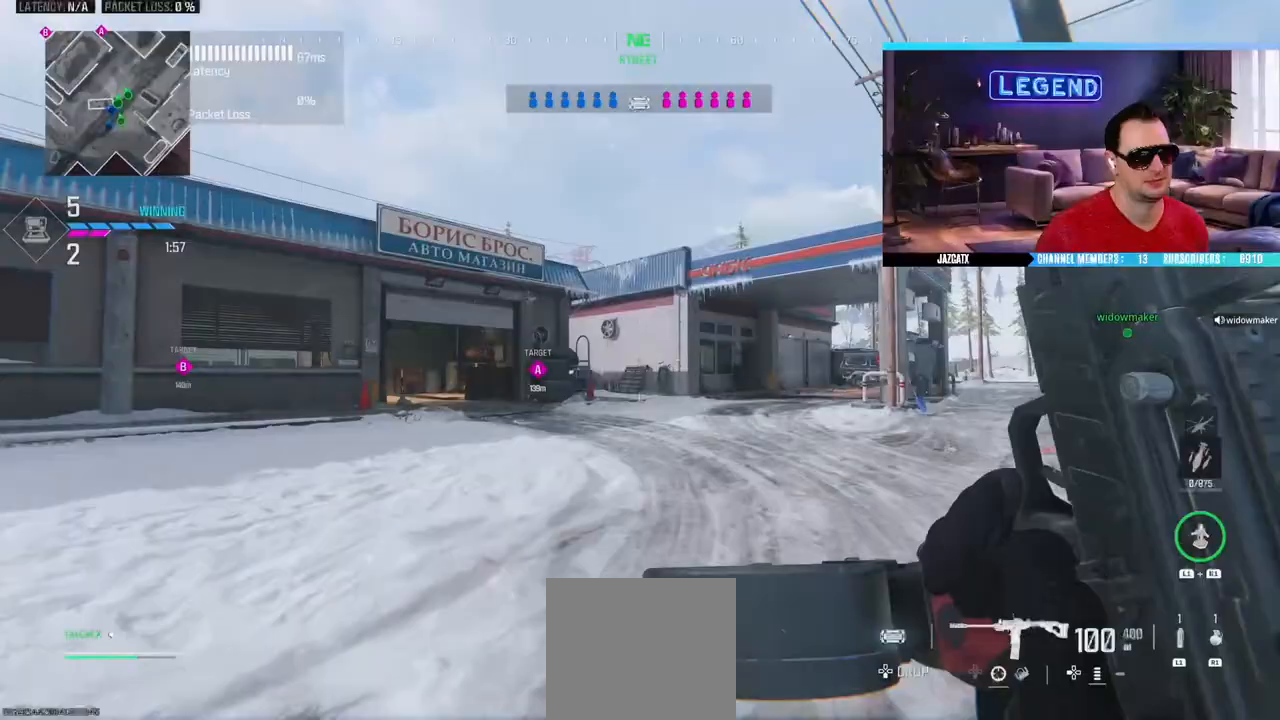
{"buttons": ["L3"], "left_stick": "up", "right_stick": "center", "events": []}
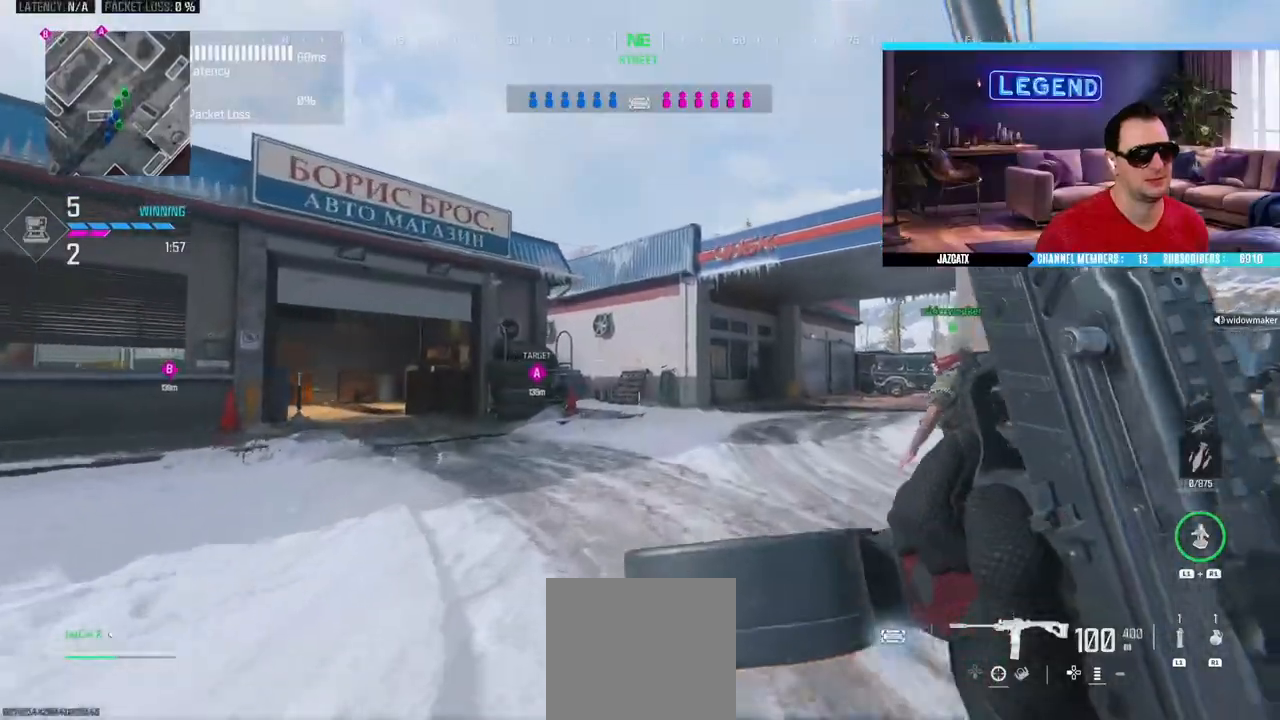
{"buttons": [], "left_stick": "up", "right_stick": "center", "events": [[133, "SQUARE", "down"], [250, "SQUARE", "up"], [267, "L3", "up"]]}
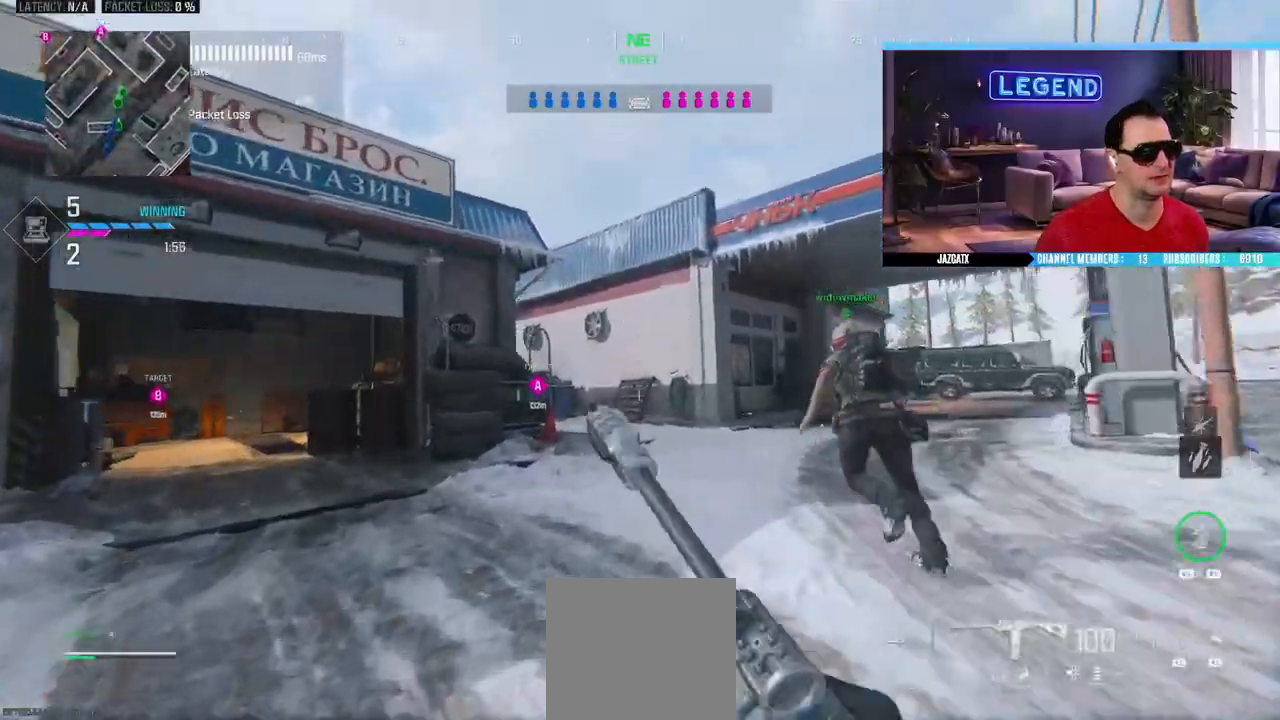
{"buttons": ["L3"], "left_stick": "up", "right_stick": "center", "events": [[117, "L3", "down"], [300, "L3", "up"], [367, "L3", "down"]]}
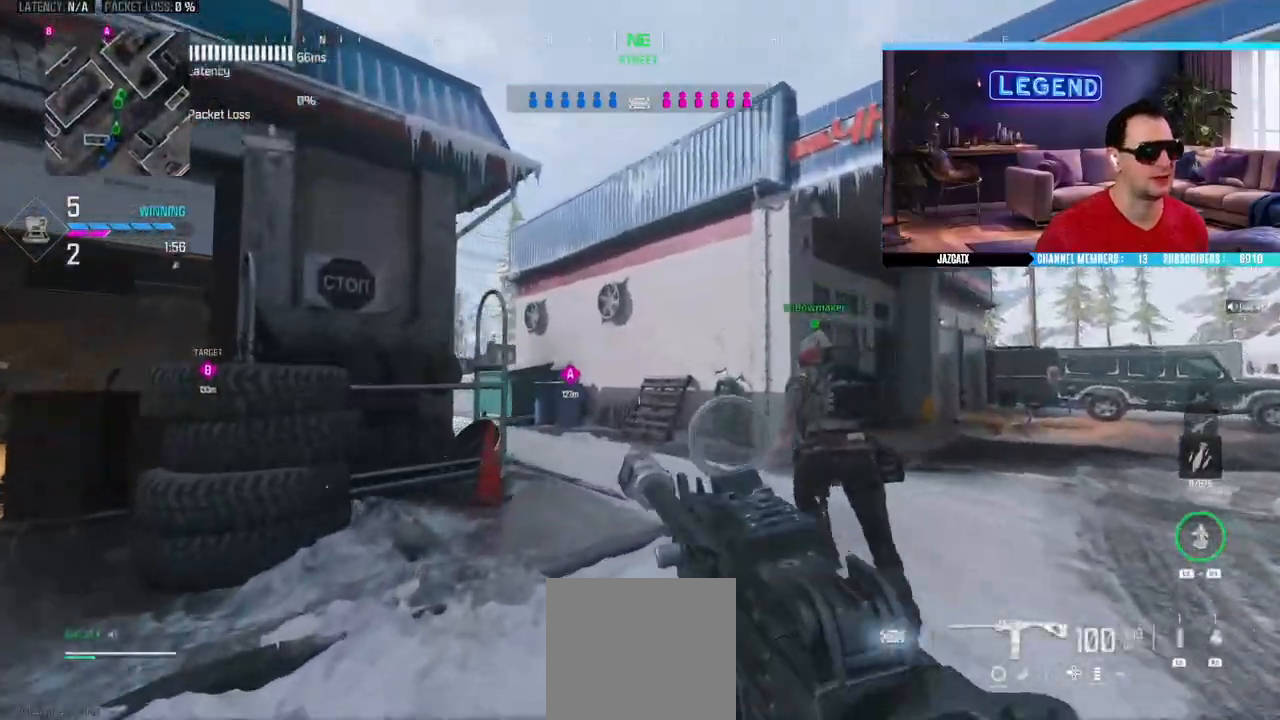
{"buttons": [], "left_stick": "up", "right_stick": "center", "events": [[17, "L3", "up"], [83, "L3", "down"], [233, "L3", "up"], [317, "L3", "down"], [467, "L3", "up"]]}
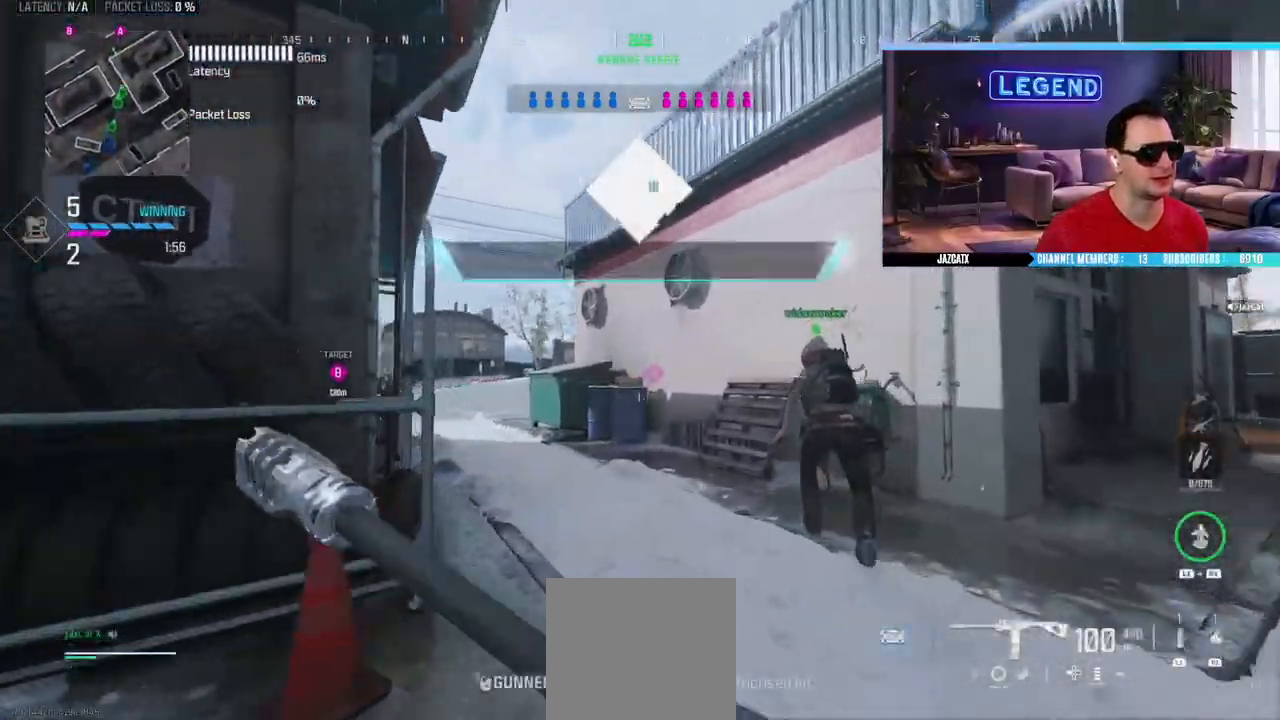
{"buttons": ["TRIANGLE"], "left_stick": "up", "right_stick": "center", "events": [[33, "L3", "down"], [167, "L3", "up"], [267, "L3", "down"], [417, "TRIANGLE", "down"], [433, "L3", "up"]]}
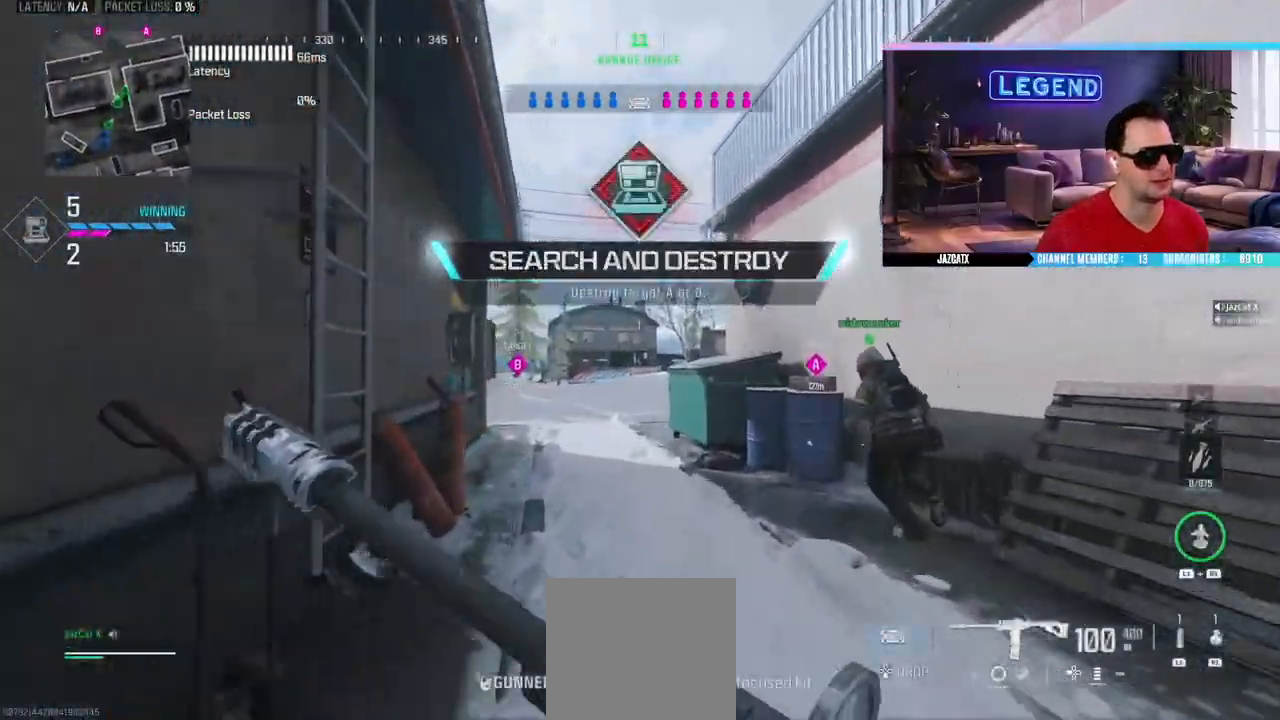
{"buttons": ["L3"], "left_stick": "up", "right_stick": "center", "events": [[17, "L3", "down"], [17, "TRIANGLE", "up"], [67, "TRIANGLE", "down"], [150, "TRIANGLE", "up"], [167, "L3", "up"], [183, "TRIANGLE", "down"], [233, "L3", "down"], [283, "TRIANGLE", "up"], [400, "L3", "up"], [467, "L3", "down"]]}
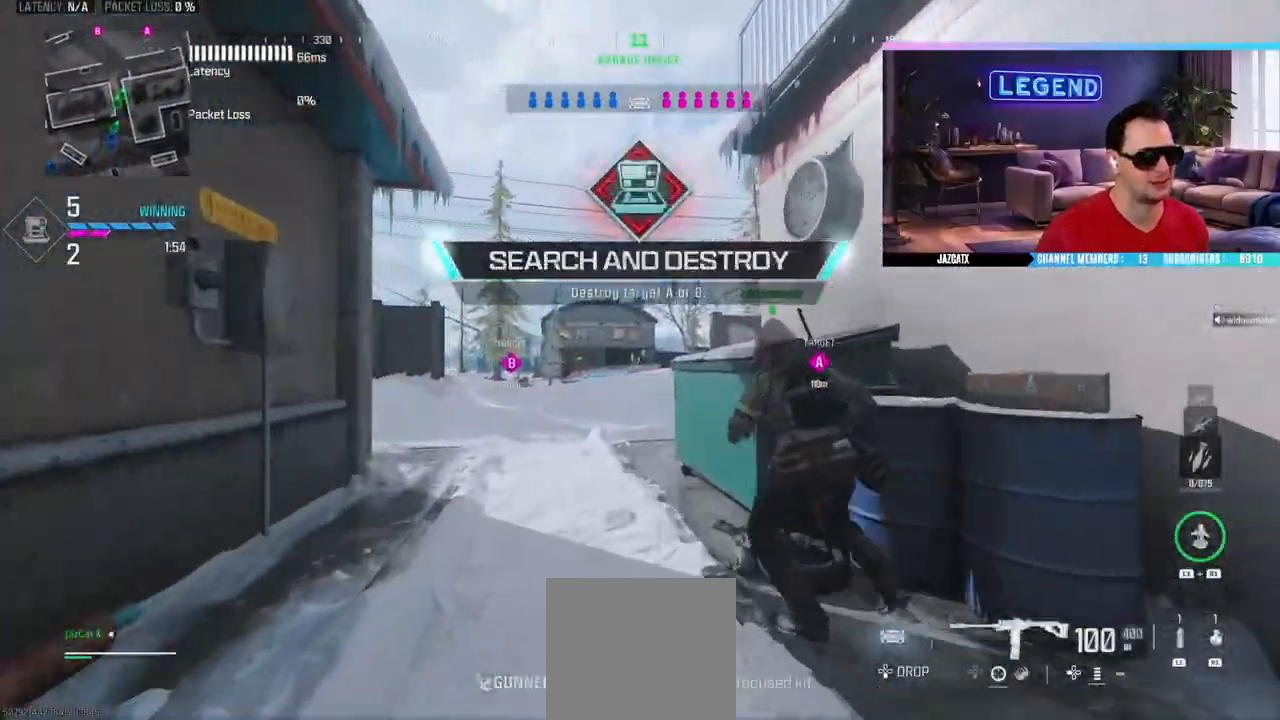
{"buttons": ["L3"], "left_stick": "up", "right_stick": "center", "events": [[133, "L3", "up"], [183, "L3", "down"], [350, "L3", "up"], [417, "L3", "down"]]}
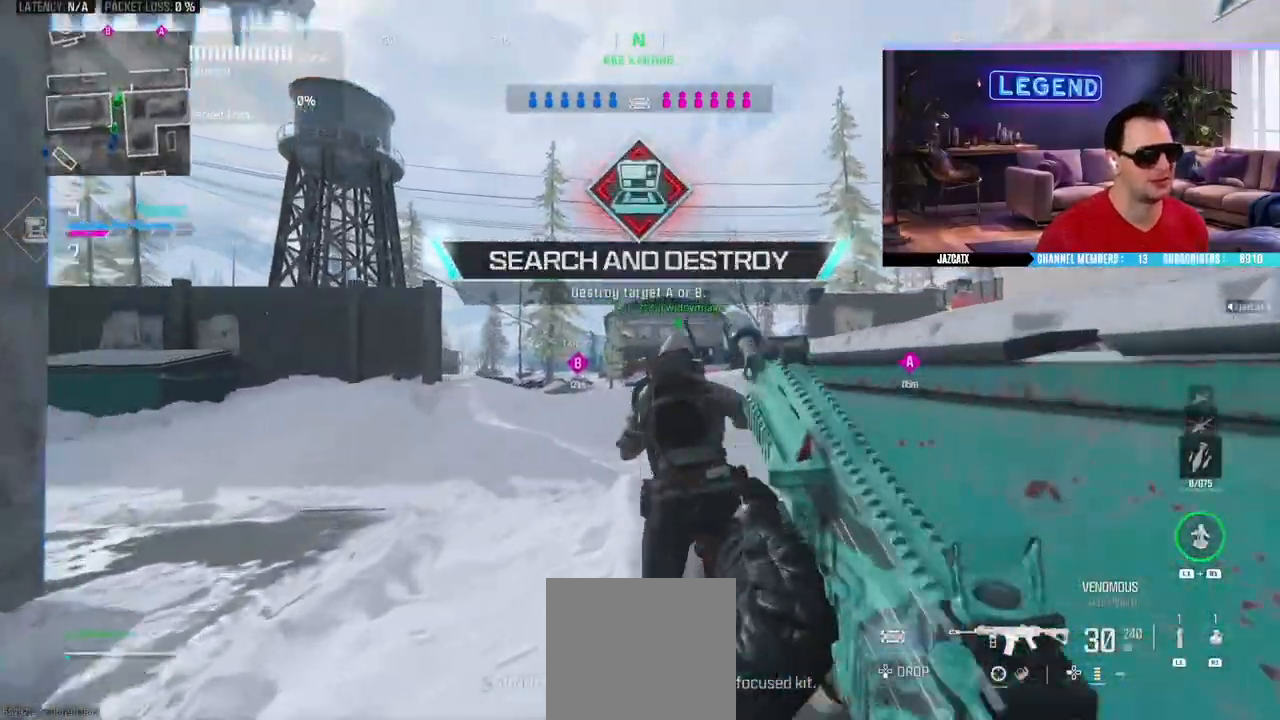
{"buttons": ["L3"], "left_stick": "up", "right_stick": "center", "events": [[100, "L3", "up"], [150, "L3", "down"], [400, "TRIANGLE", "down"], [467, "TRIANGLE", "up"]]}
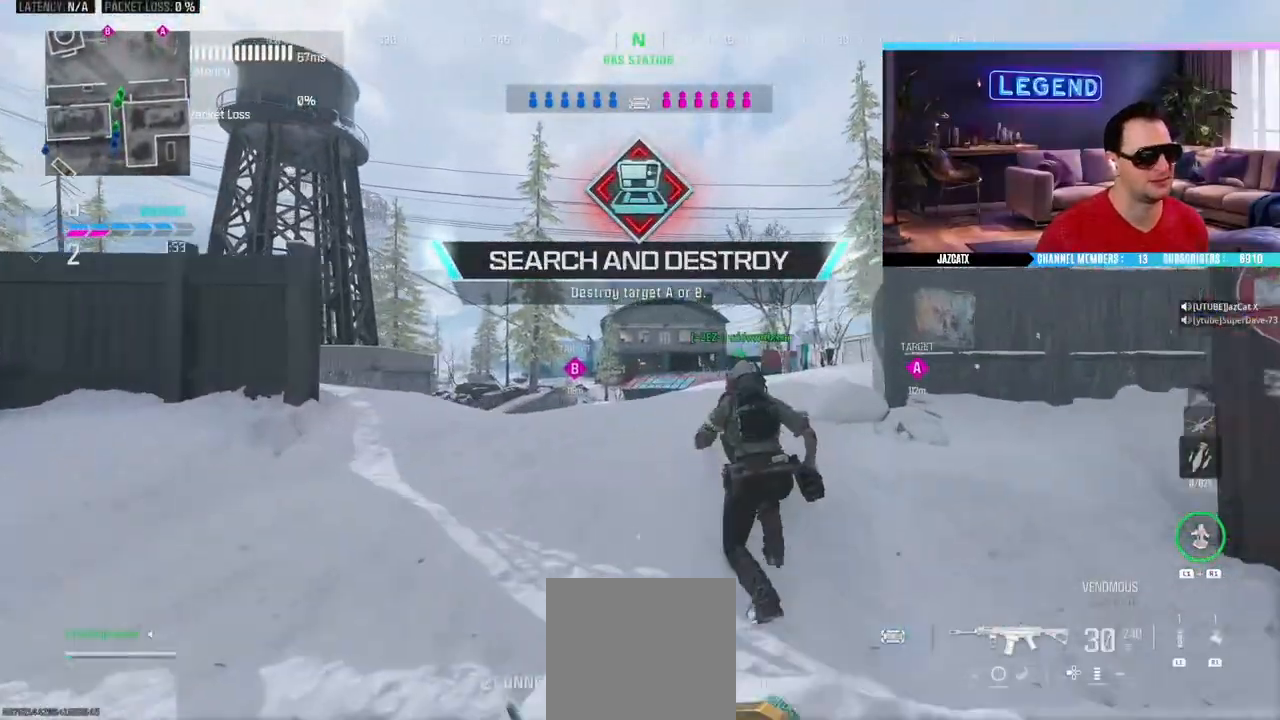
{"buttons": [], "left_stick": "up", "right_stick": "center", "events": [[33, "L3", "up"], [117, "L3", "down"], [267, "L3", "up"], [333, "L3", "down"], [483, "L3", "up"]]}
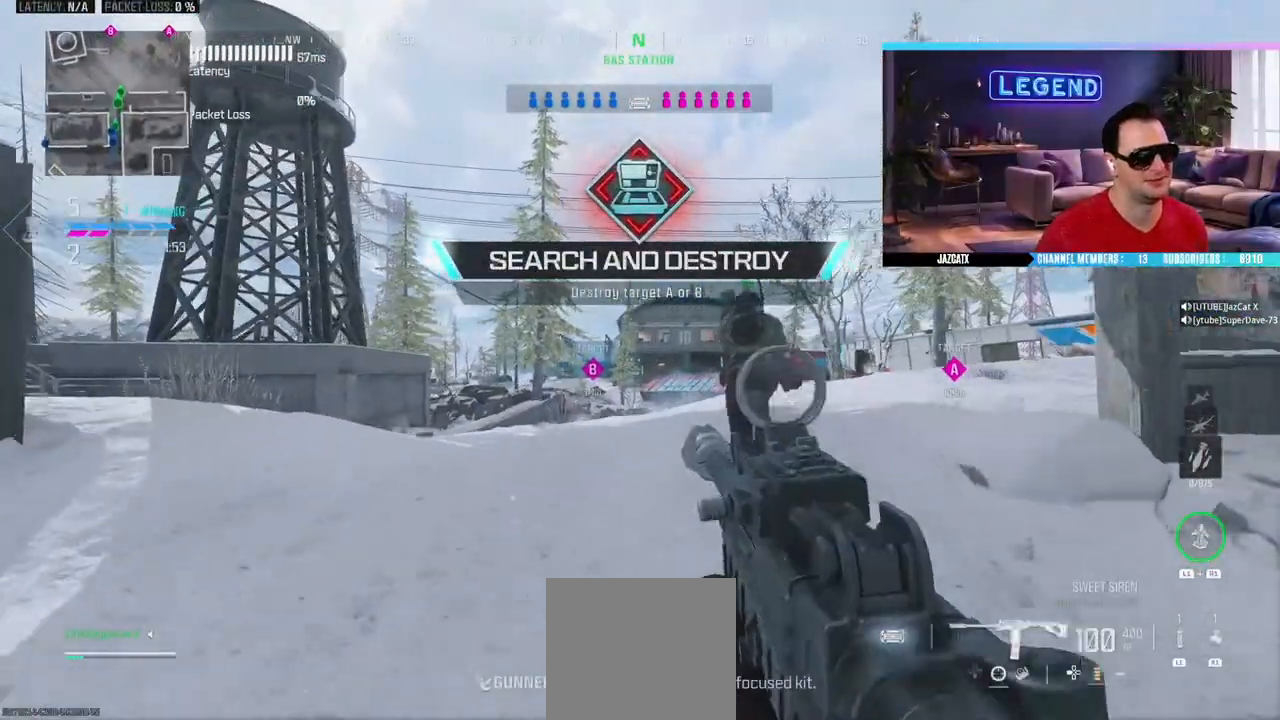
{"buttons": ["L3"], "left_stick": "up", "right_stick": "center", "events": [[67, "L3", "down"], [217, "L3", "up"], [300, "L3", "down"], [450, "L3", "up"], [500, "L3", "down"]]}
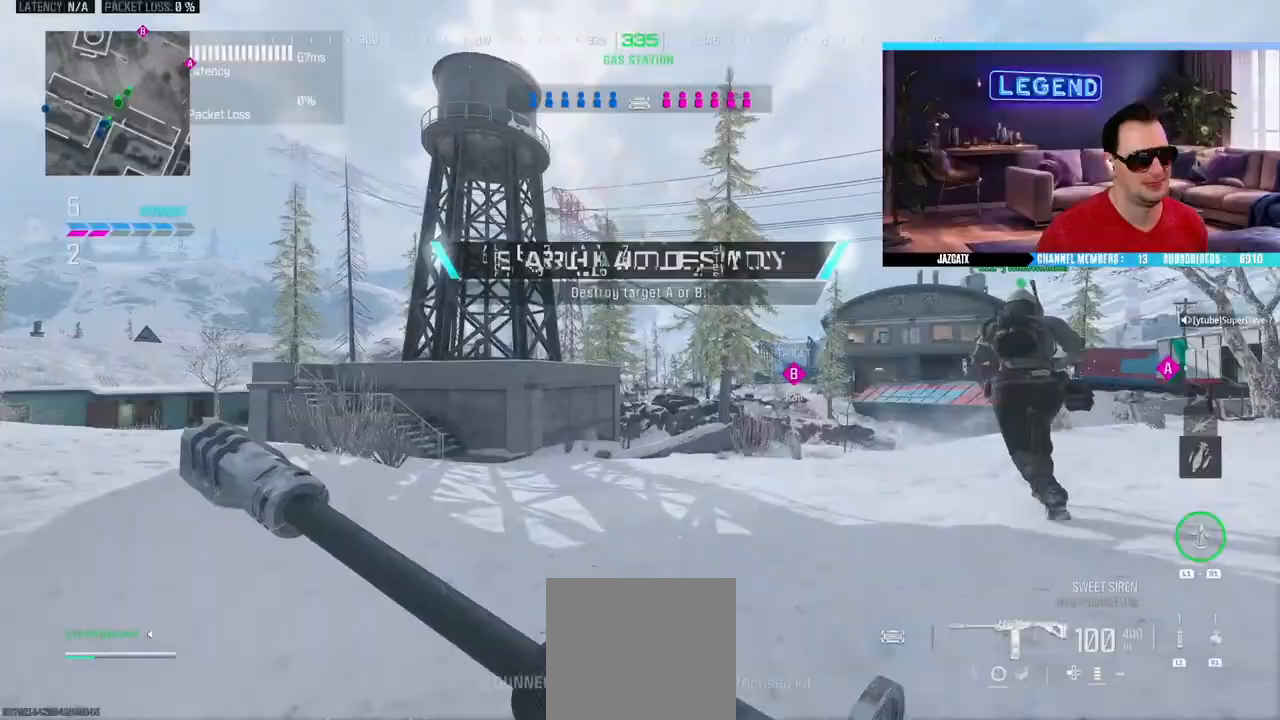
{"buttons": ["L3"], "left_stick": "up", "right_stick": "center", "events": [[150, "L3", "up"], [233, "L3", "down"], [400, "L3", "up"], [417, "SQUARE", "down"], [467, "L3", "down"], [483, "SQUARE", "up"]]}
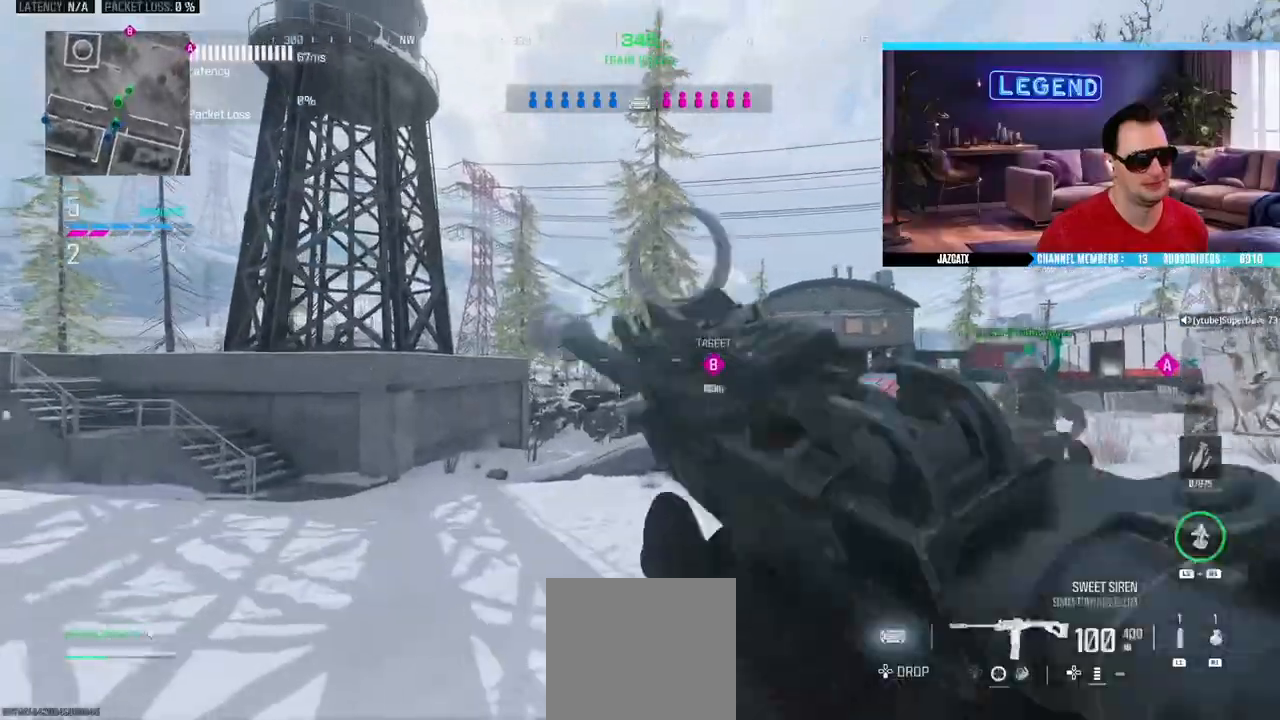
{"buttons": ["L3"], "left_stick": "up", "right_stick": "center", "events": [[133, "L3", "up"], [200, "L3", "down"], [367, "L3", "up"], [417, "L3", "down"]]}
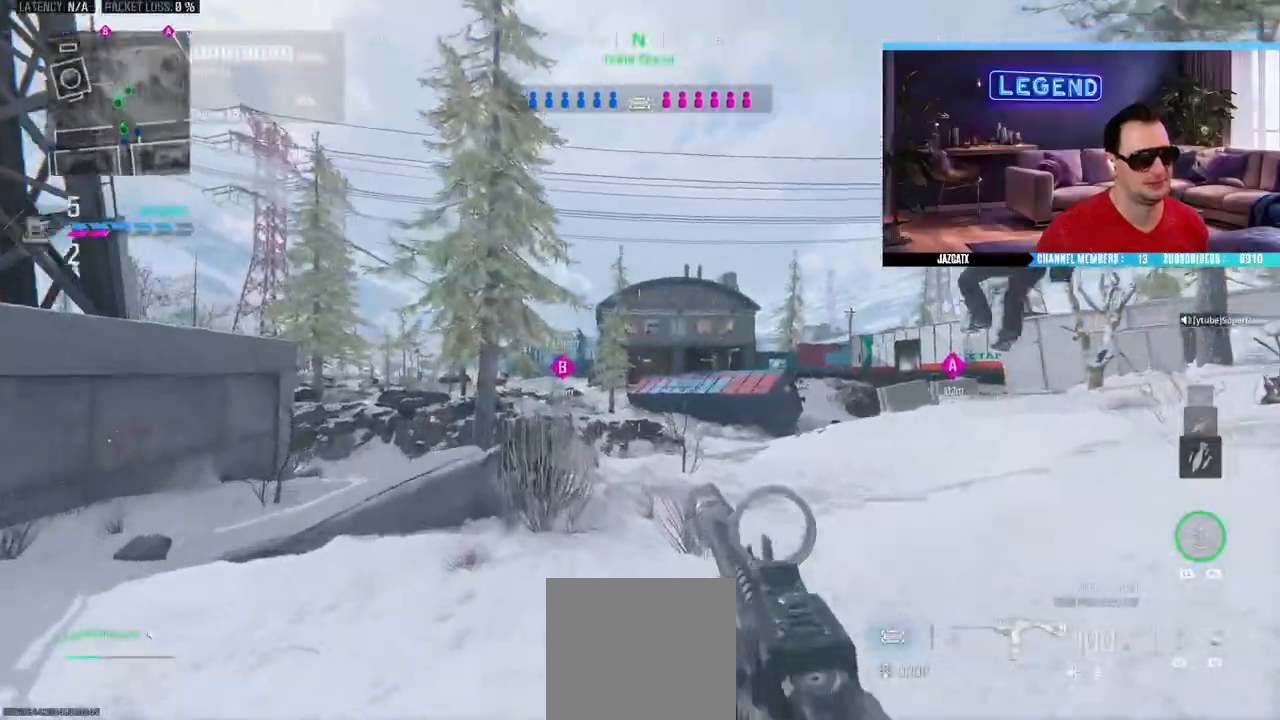
{"buttons": ["L3"], "left_stick": "up", "right_stick": "center", "events": [[83, "L3", "up"], [133, "L3", "down"], [183, "START", "down"], [233, "START", "up"], [317, "L3", "up"], [367, "L3", "down"]]}
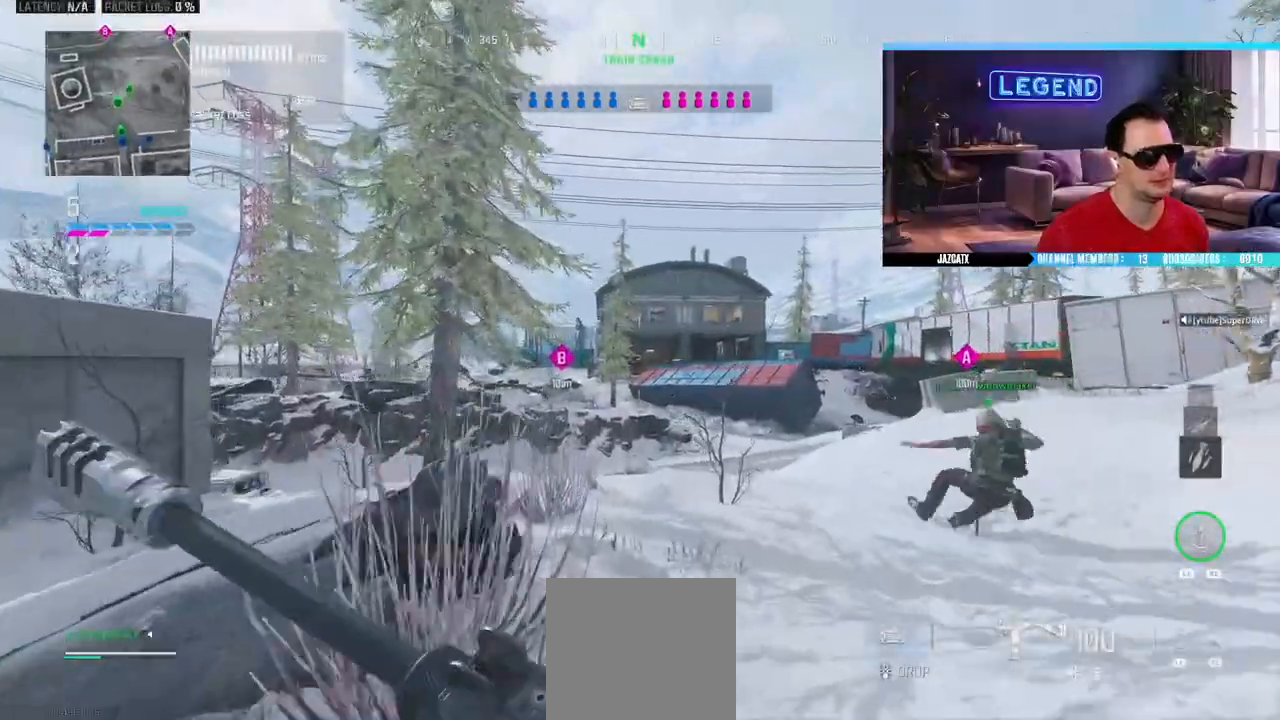
{"buttons": ["L3"], "left_stick": "up", "right_stick": "center", "events": [[17, "L3", "up"], [83, "L3", "down"], [267, "L3", "up"], [317, "L3", "down"]]}
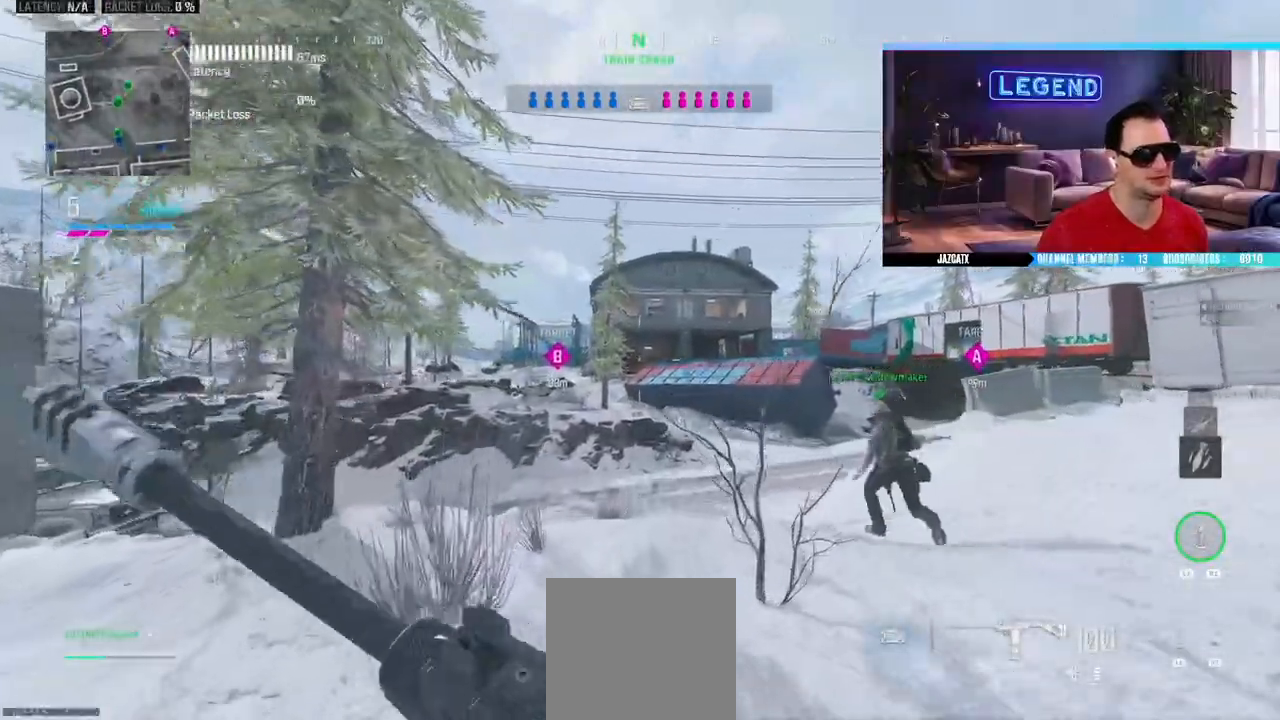
{"buttons": ["L3"], "left_stick": "up", "right_stick": "center", "events": [[17, "L3", "up"], [83, "L3", "down"]]}
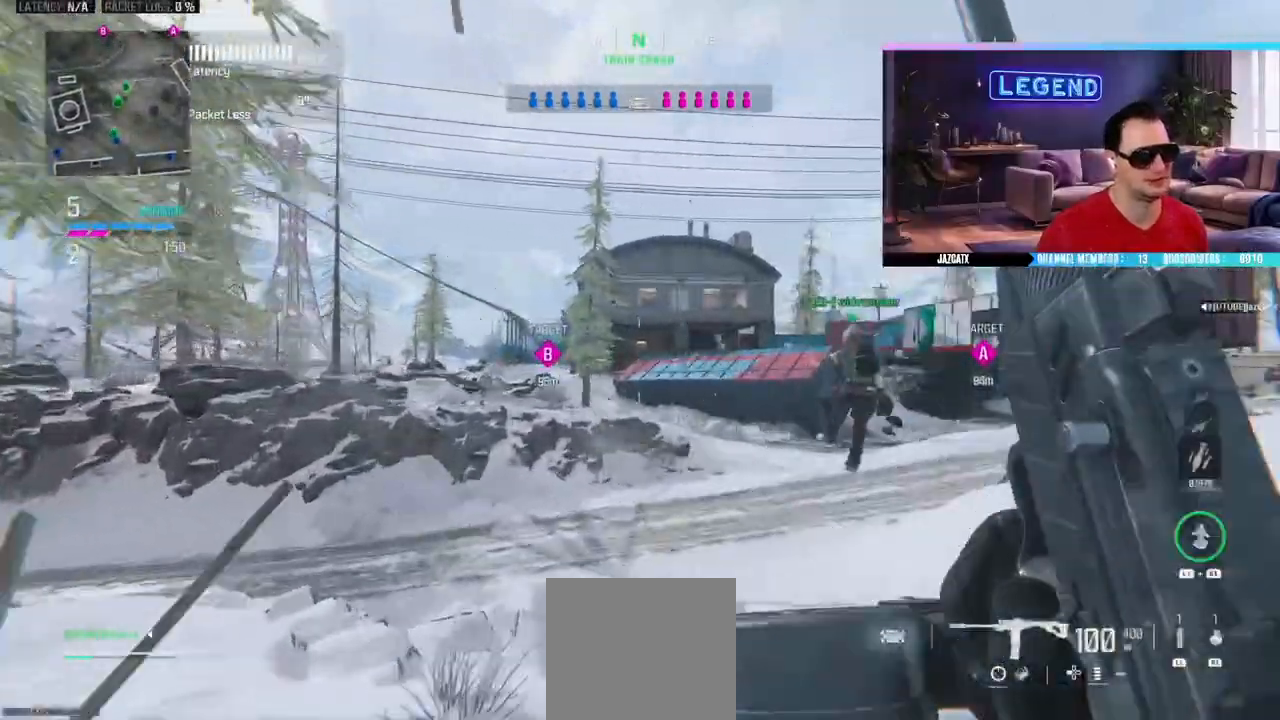
{"buttons": ["TRIANGLE", "L3"], "left_stick": "up", "right_stick": "center", "events": [[50, "TRIANGLE", "down"], [117, "TRIANGLE", "up"], [233, "TRIANGLE", "down"], [267, "TRIANGLE", "up"], [300, "L3", "up"], [333, "TRIANGLE", "down"], [500, "L3", "down"]]}
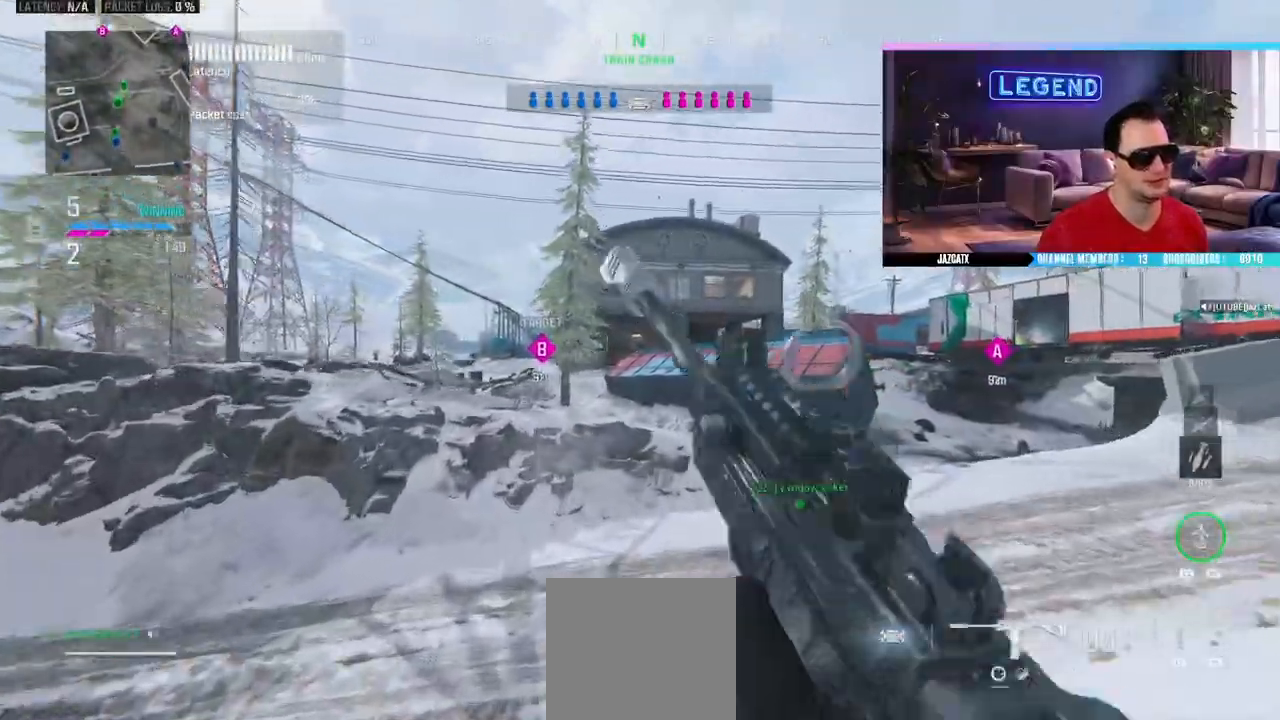
{"buttons": ["L3"], "left_stick": "up", "right_stick": "center", "events": [[67, "TRIANGLE", "up"], [150, "L3", "up"], [217, "L3", "down"], [400, "L3", "up"], [450, "L3", "down"]]}
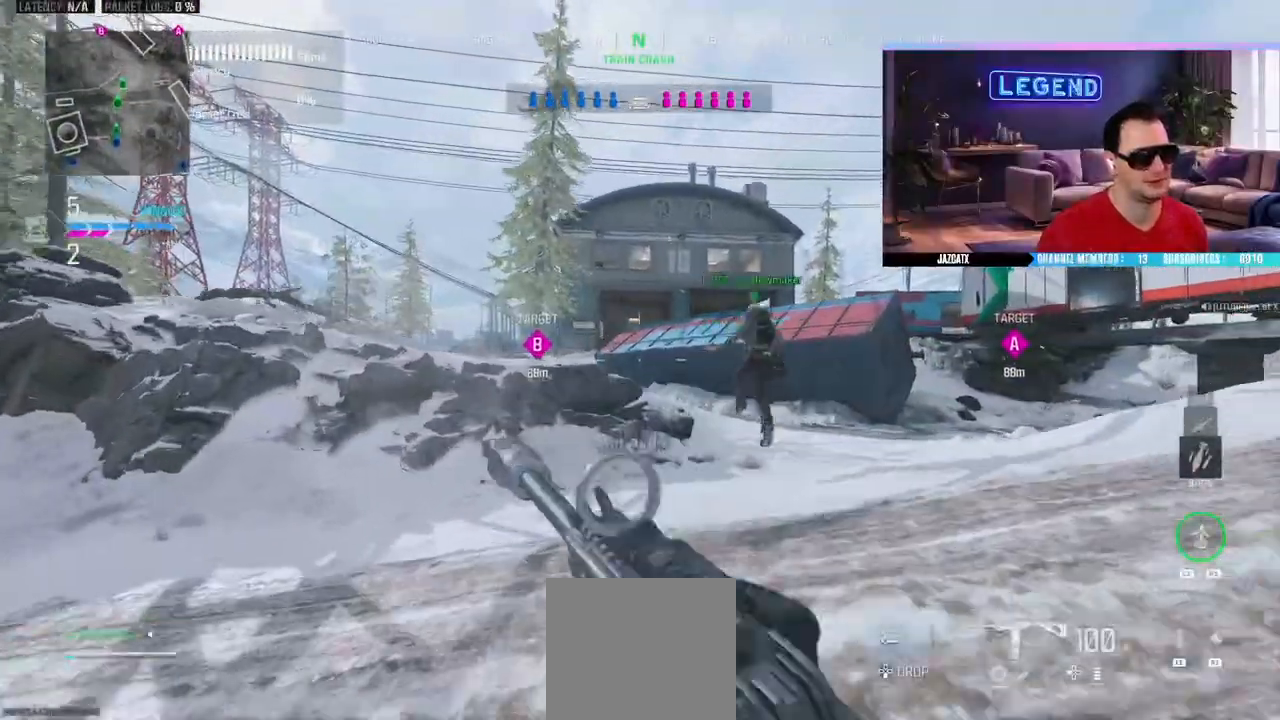
{"buttons": ["L3"], "left_stick": "up", "right_stick": "center", "events": [[117, "L3", "up"], [167, "L3", "down"], [350, "L3", "up"], [400, "L3", "down"]]}